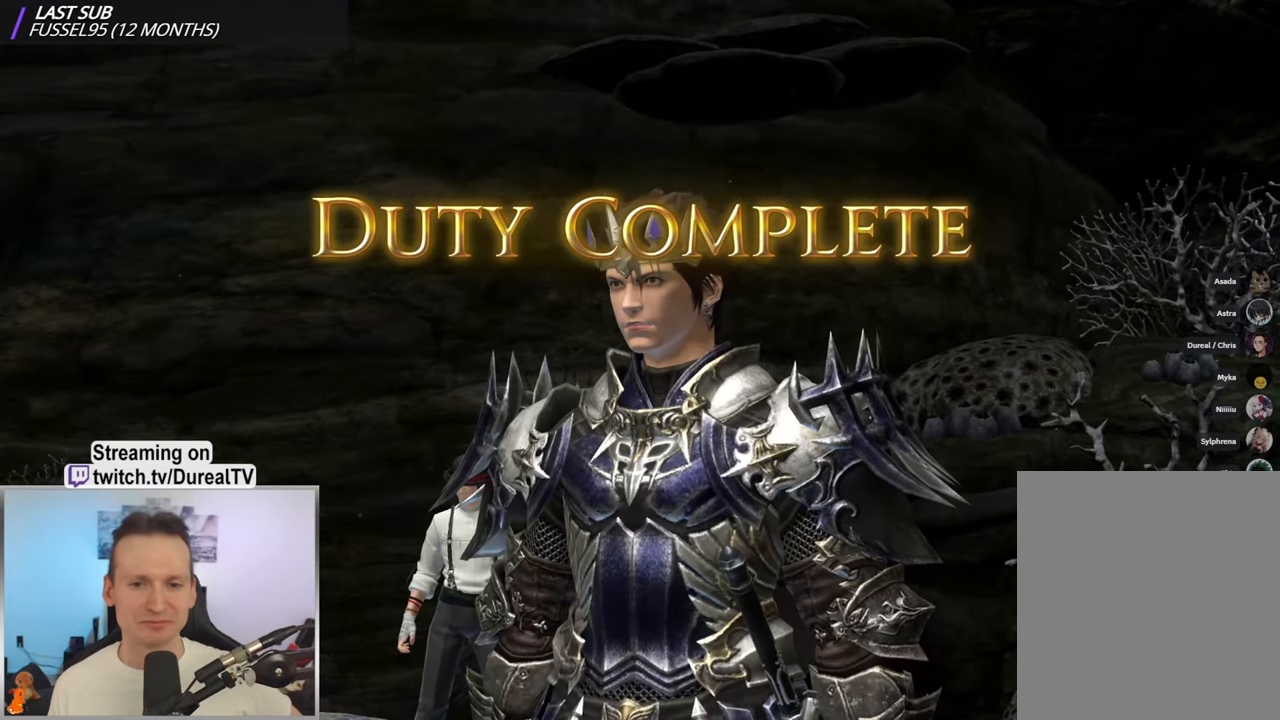
Gameplay with keyboard and mouse; each line is a JSON object with the keys and mouse buttons held at the frame after it. "events" lists presses ("down") and releases ("up") of "1", "2", "3", "4", "5", "a", "alt", "b", "c", "ctrl", "d", "e", "f", "g", "q", "r", "s", "shift", "space", "t", "tab", "v", "w", "x", "z", "mouse_left", "mouse_wheel", "mouse_right", "mouse_mb4" and "mouse_mb5" between this image and that frame as [ms after this image, input, new state], when the widget could be followed in between. "mouse_left", "mouse_wheel", "mouse_right", "mouse_mb4", "mouse_mb5" = the "left", "wheel", "right", "mb4", "mb5" buttons of the "mouse" list. No other keys are recorded. "wheel" means that the mouse wheel is clicked or scrolled. Mouse movement is not recorded.
{"keys": [], "mouse": ["mb4"], "events": [[167, "mouse_mb4", "down"]]}
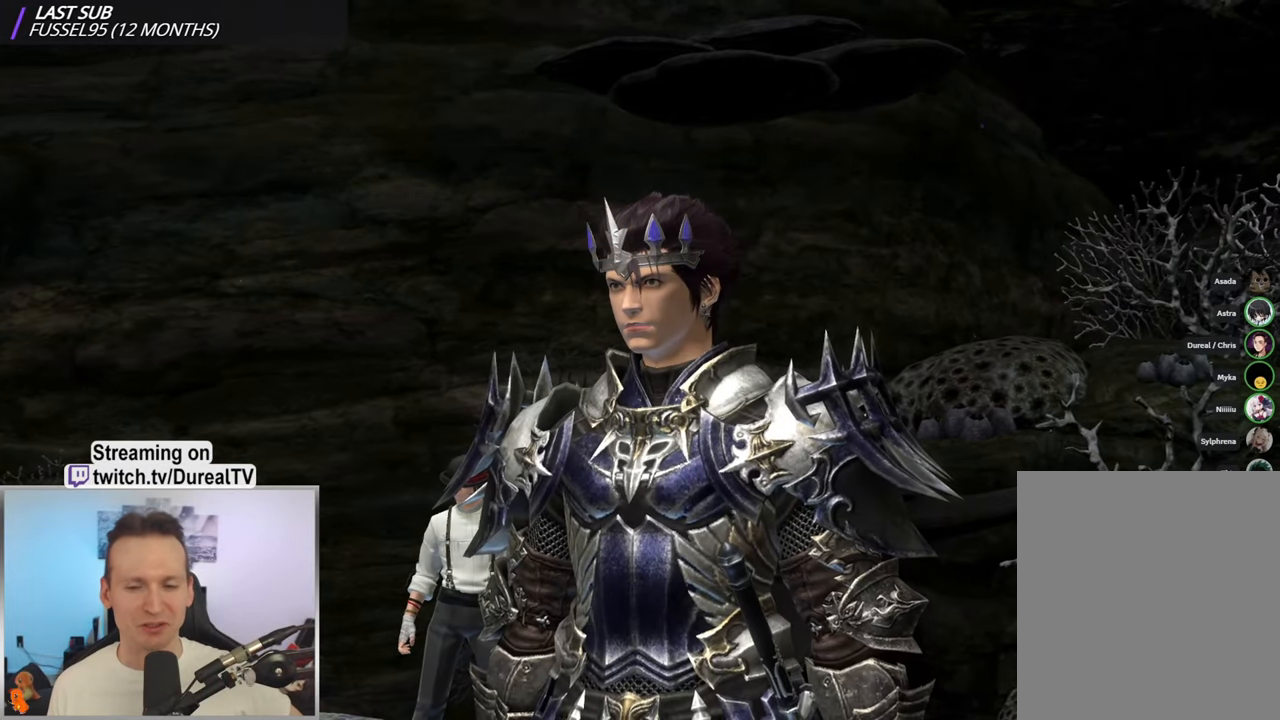
{"keys": [], "mouse": ["mb4"], "events": []}
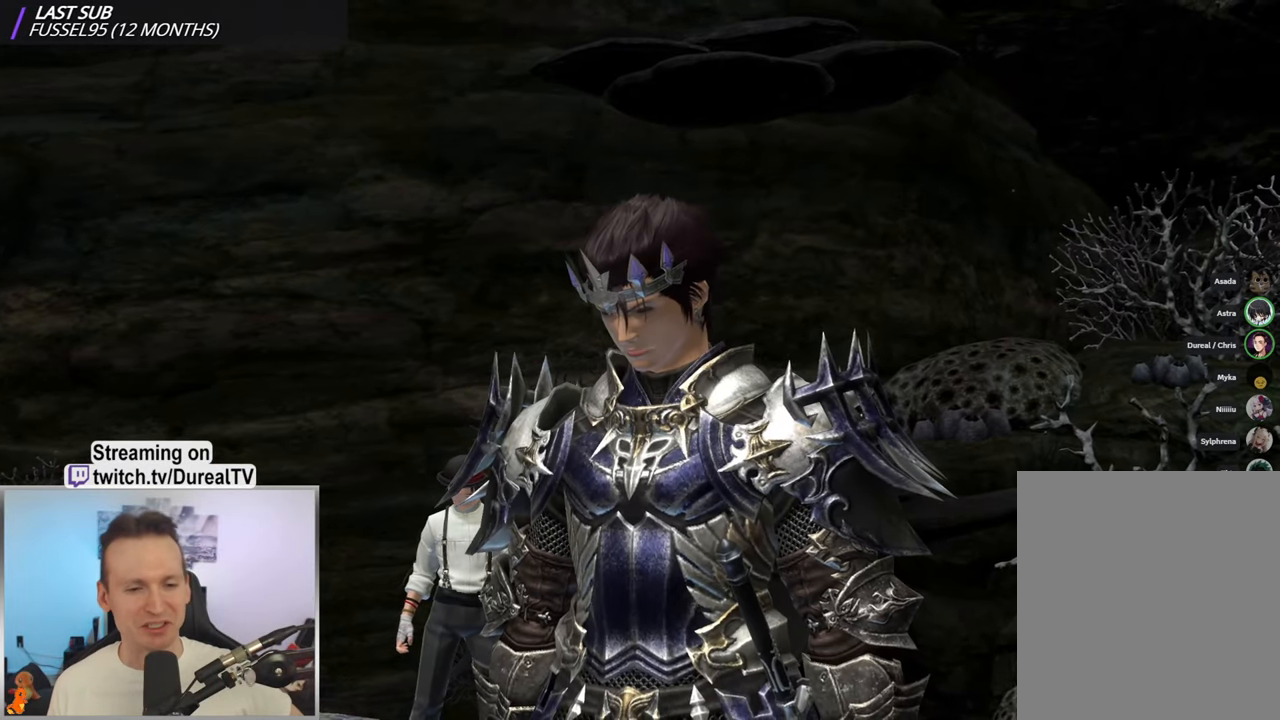
{"keys": [], "mouse": ["mb4"], "events": []}
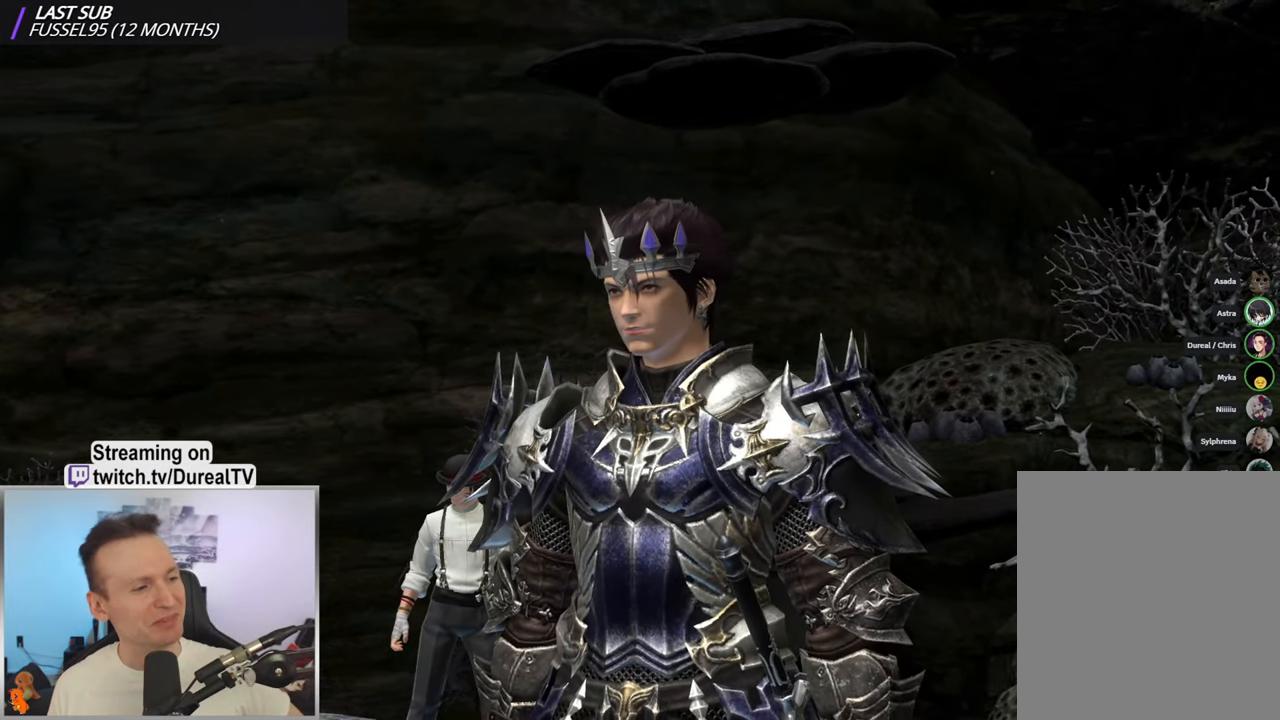
{"keys": [], "mouse": ["mb4"], "events": []}
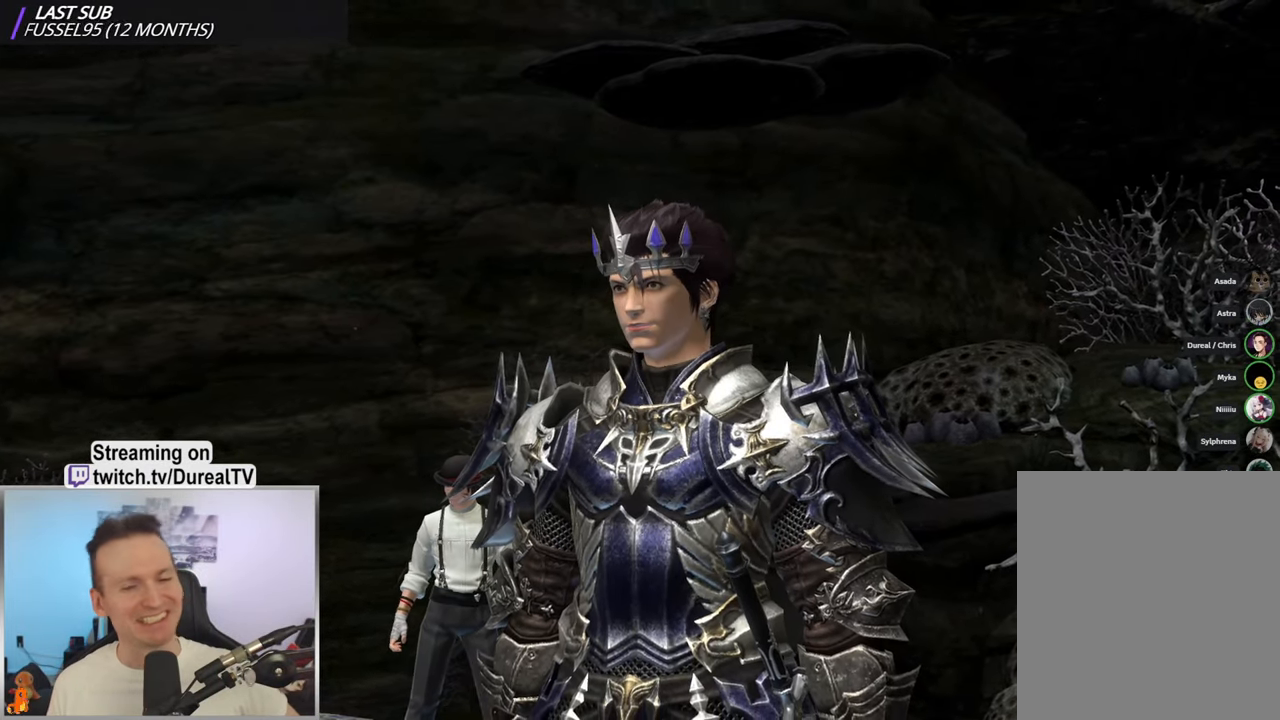
{"keys": [], "mouse": [], "events": [[117, "mouse_mb4", "up"]]}